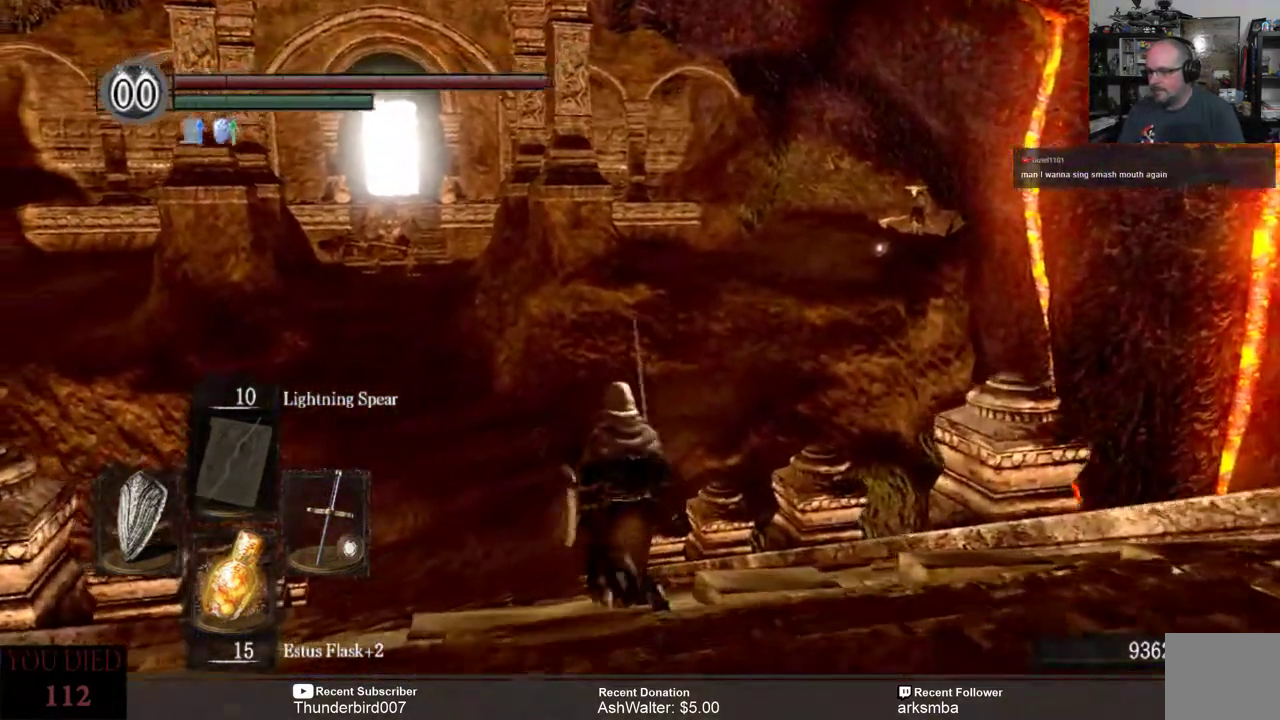
Gameplay with a controller (Xbox layout); each line is a JSON object with the inputs held at the frame after it. "events" lists button and stick changes between this image and that frame as [ms after this image, input, new state], when the widget could be followed in between. Not read: START.
{"buttons": [], "left_stick": "up", "right_stick": "center", "events": []}
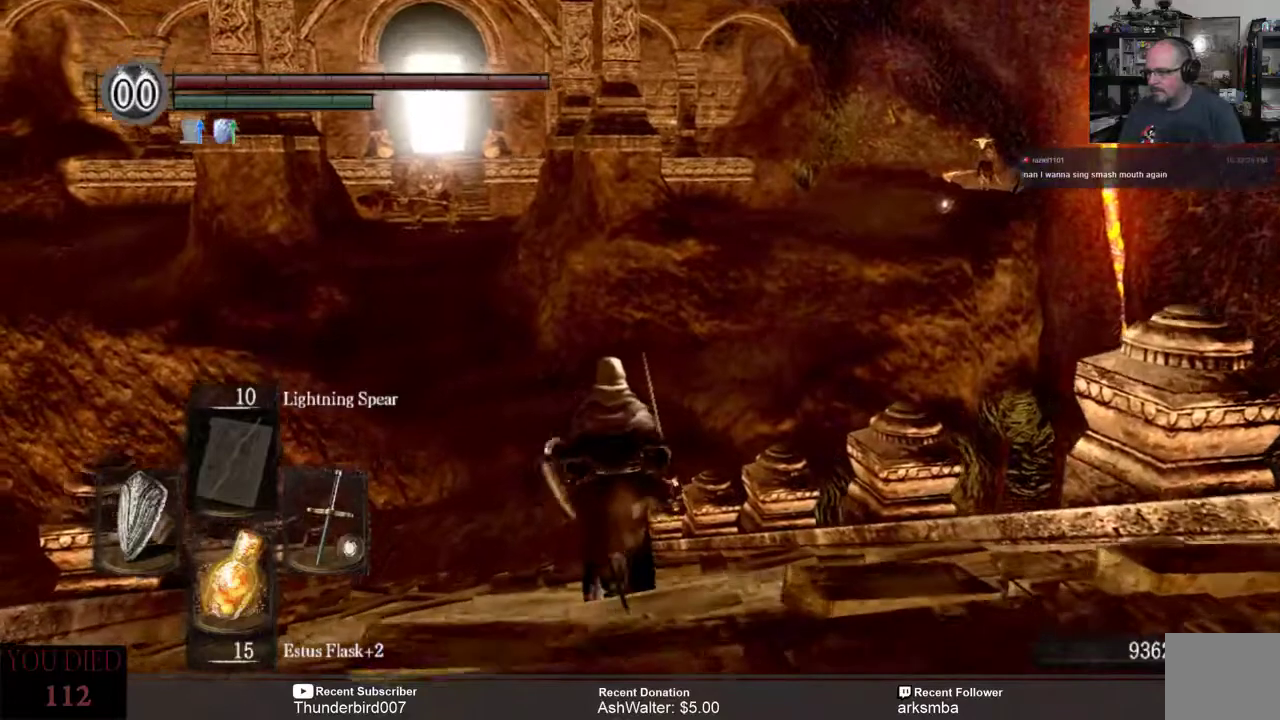
{"buttons": [], "left_stick": "up", "right_stick": "center", "events": []}
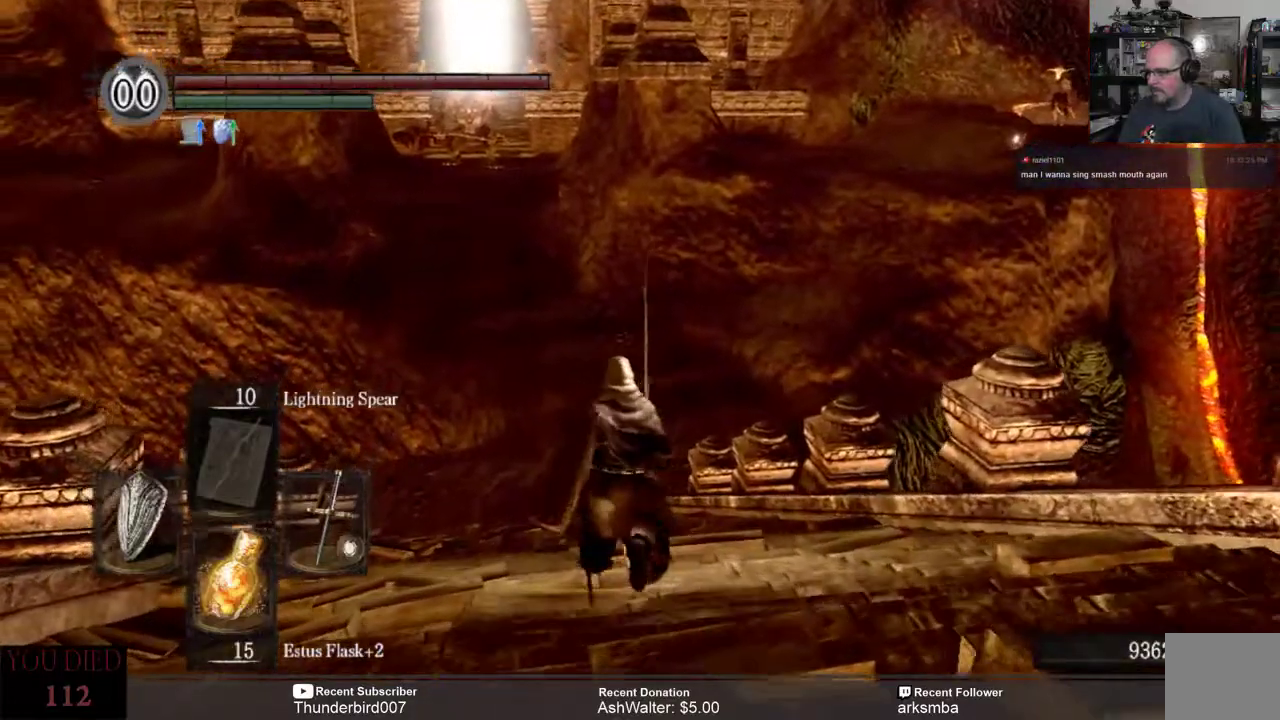
{"buttons": [], "left_stick": "up", "right_stick": "center", "events": []}
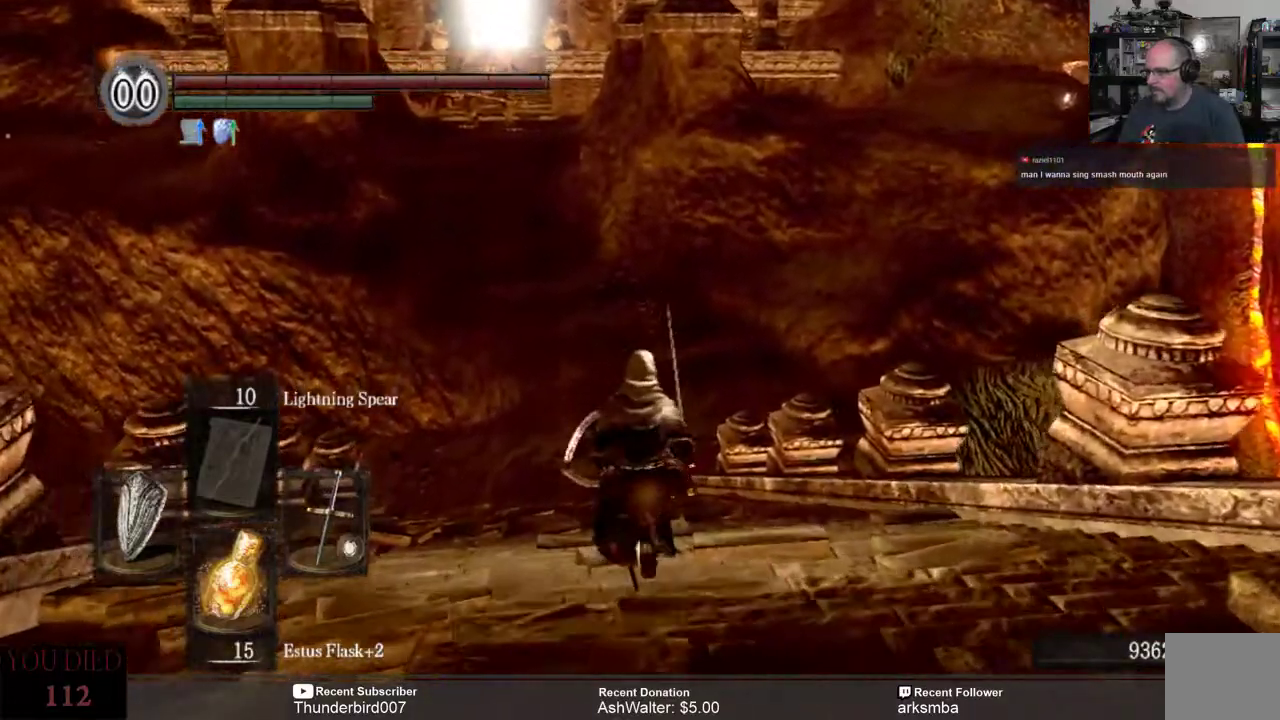
{"buttons": [], "left_stick": "up", "right_stick": "center", "events": []}
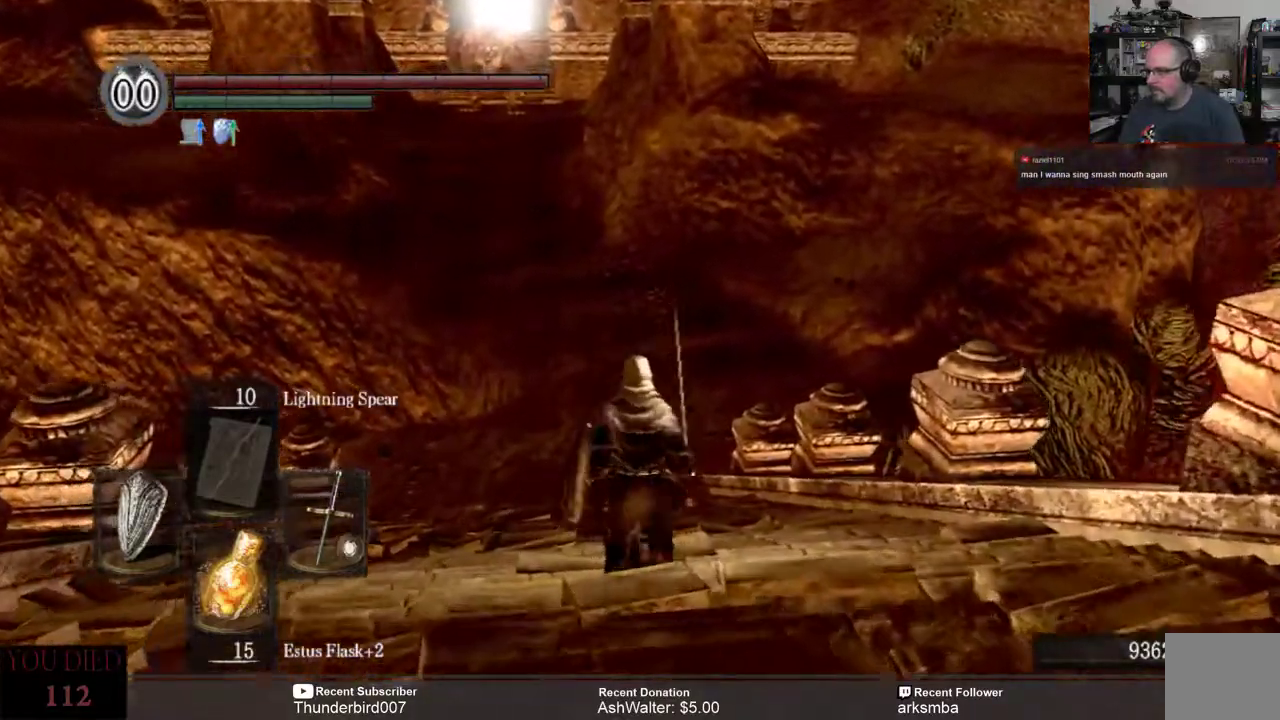
{"buttons": [], "left_stick": "up", "right_stick": "up-left", "events": [[433, "right_stick", "up-left"]]}
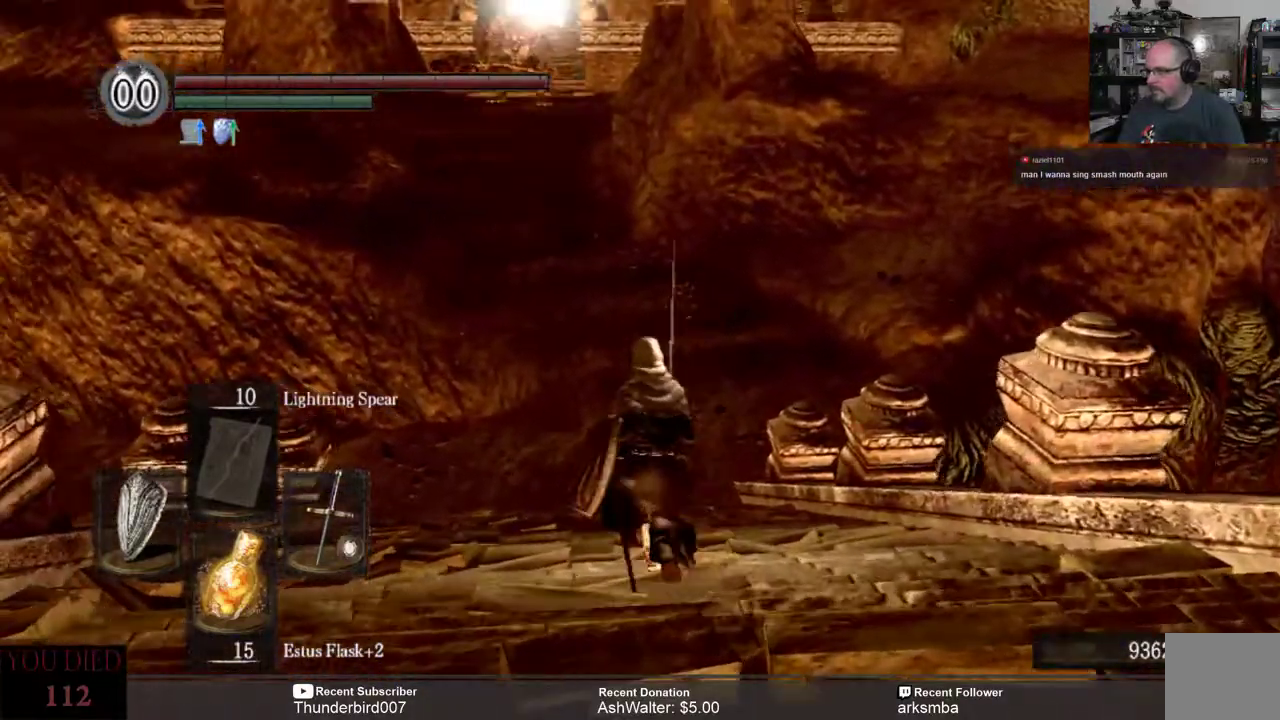
{"buttons": [], "left_stick": "up", "right_stick": "center", "events": [[367, "right_stick", "center"]]}
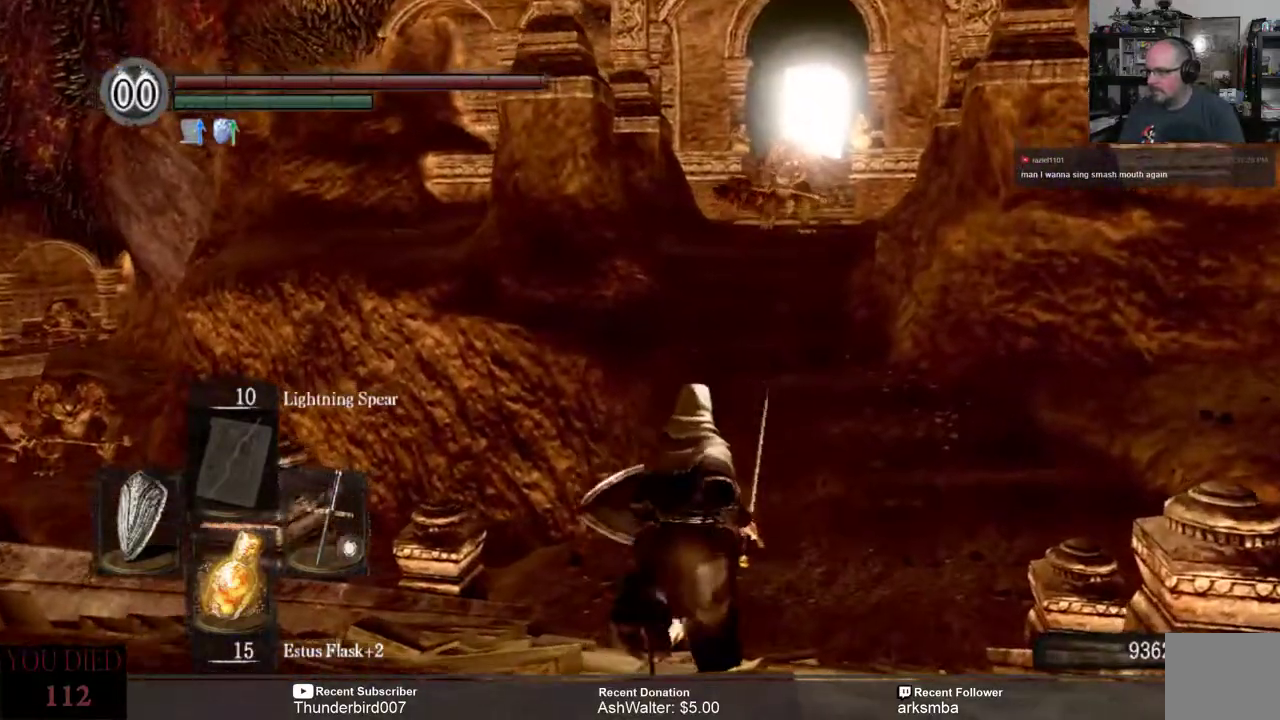
{"buttons": [], "left_stick": "center", "right_stick": "center", "events": [[200, "left_stick", "center"]]}
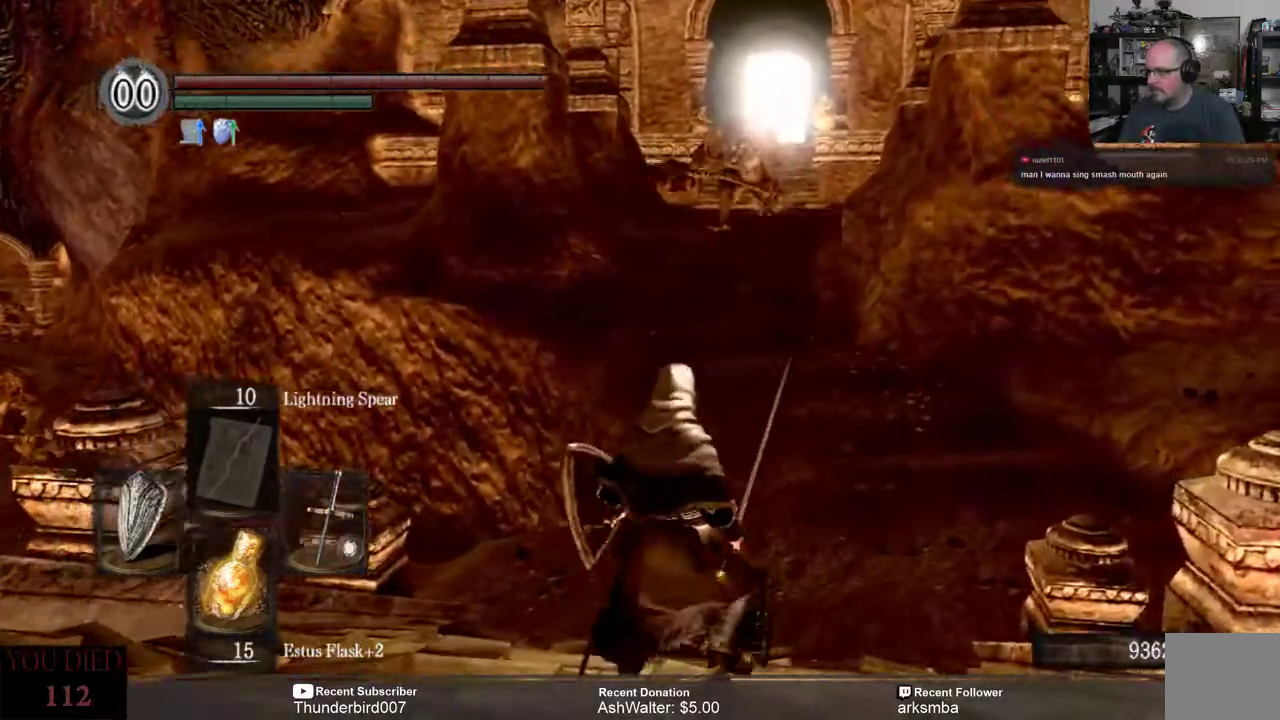
{"buttons": [], "left_stick": "center", "right_stick": "center"}
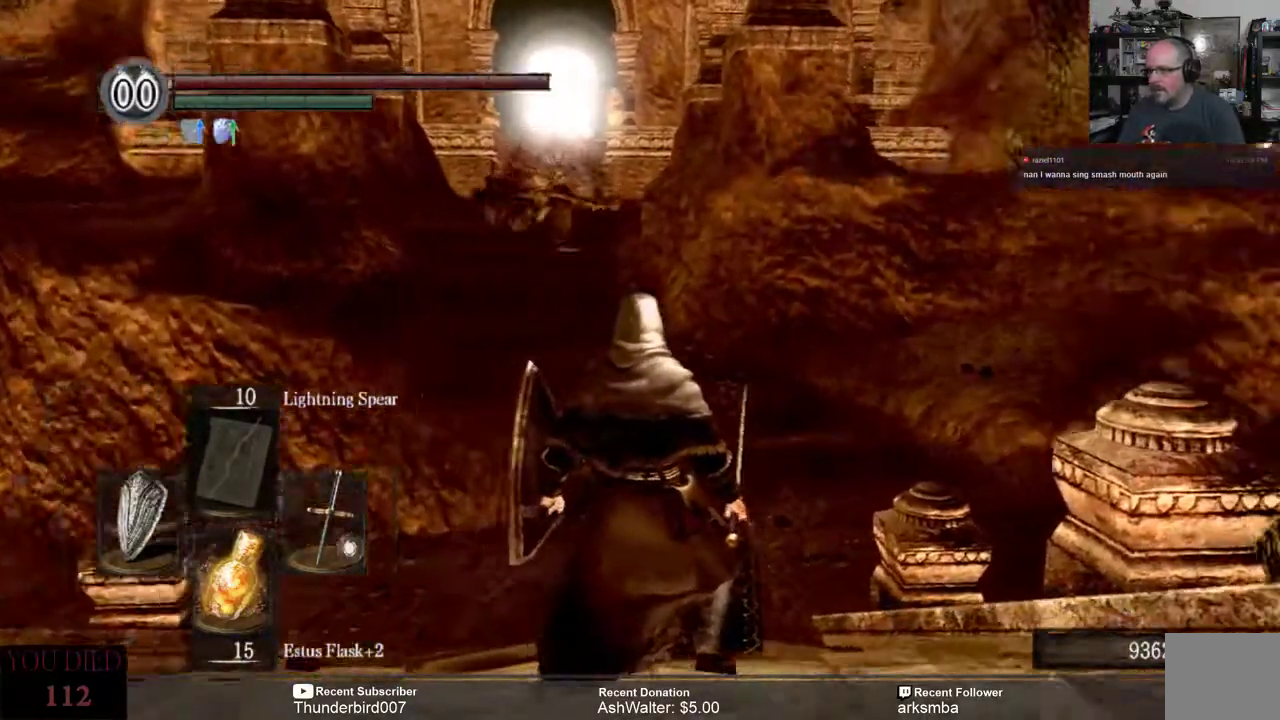
{"buttons": [], "left_stick": "center", "right_stick": "center", "events": []}
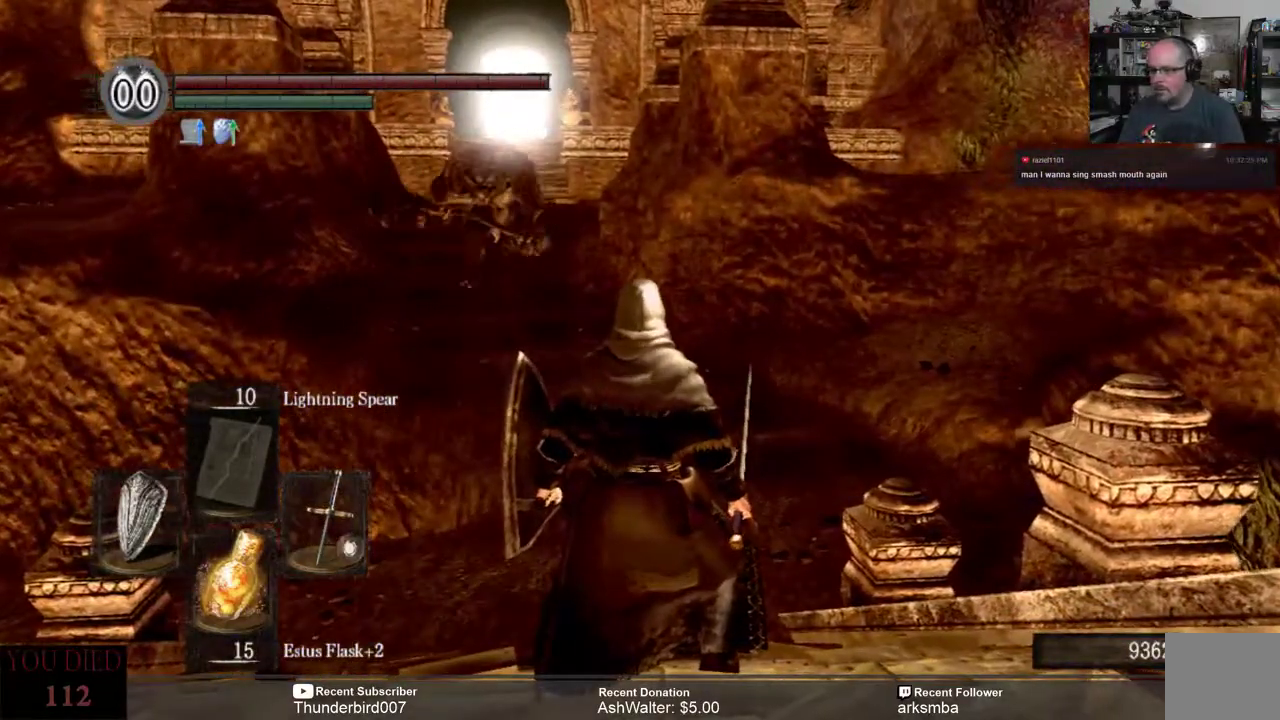
{"buttons": [], "left_stick": "center", "right_stick": "center", "events": [[183, "DPAD_RIGHT", "down"], [283, "DPAD_RIGHT", "up"]]}
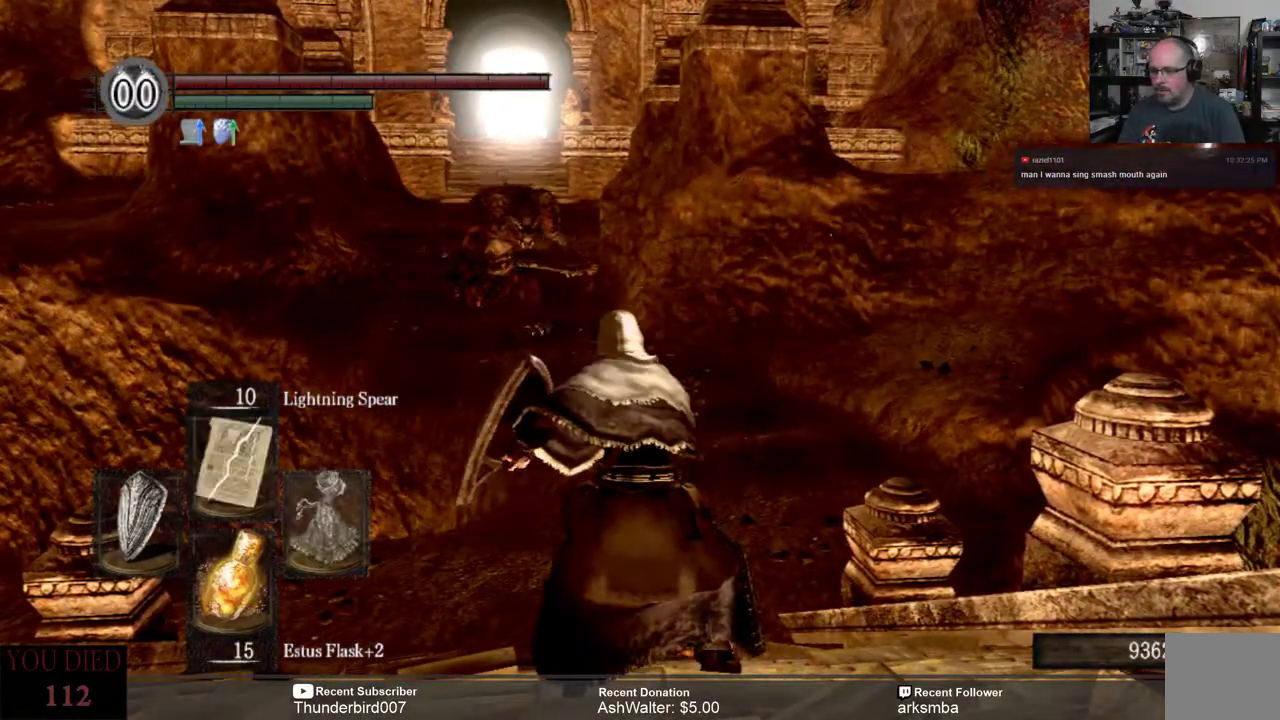
{"buttons": [], "left_stick": "center", "right_stick": "center", "events": []}
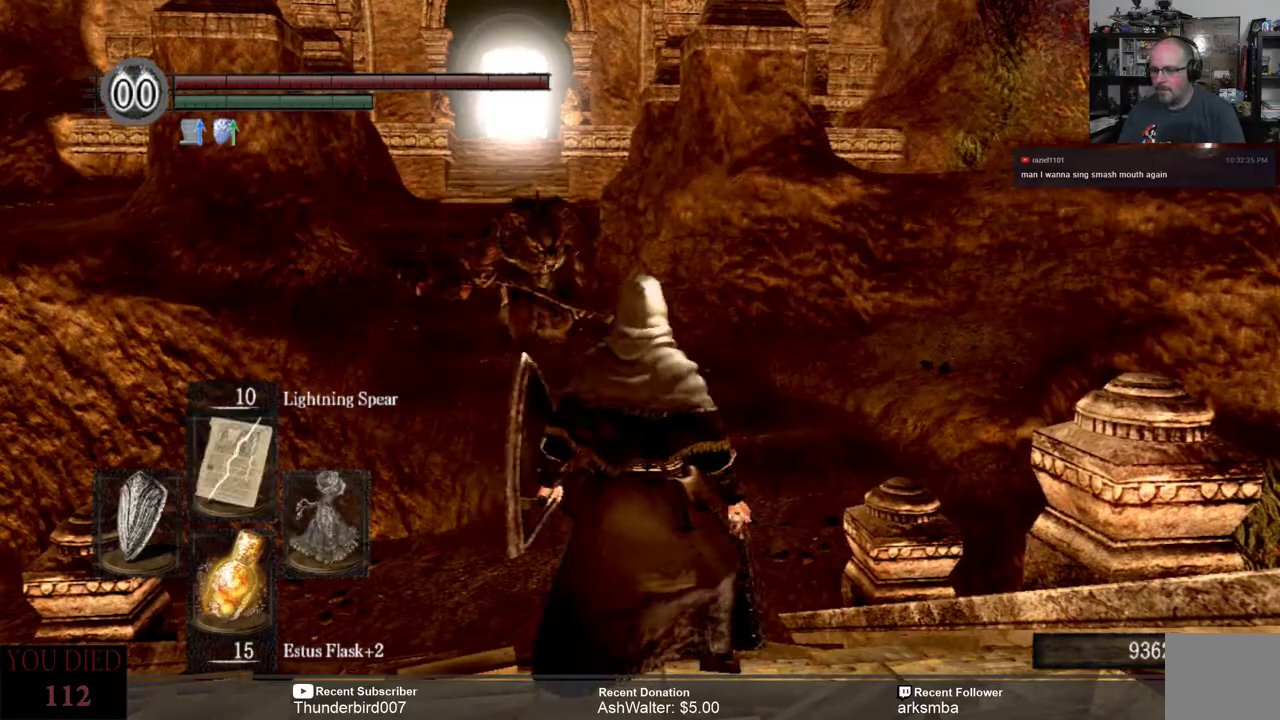
{"buttons": [], "left_stick": "center", "right_stick": "center", "events": [[183, "R3", "down"], [283, "R3", "up"]]}
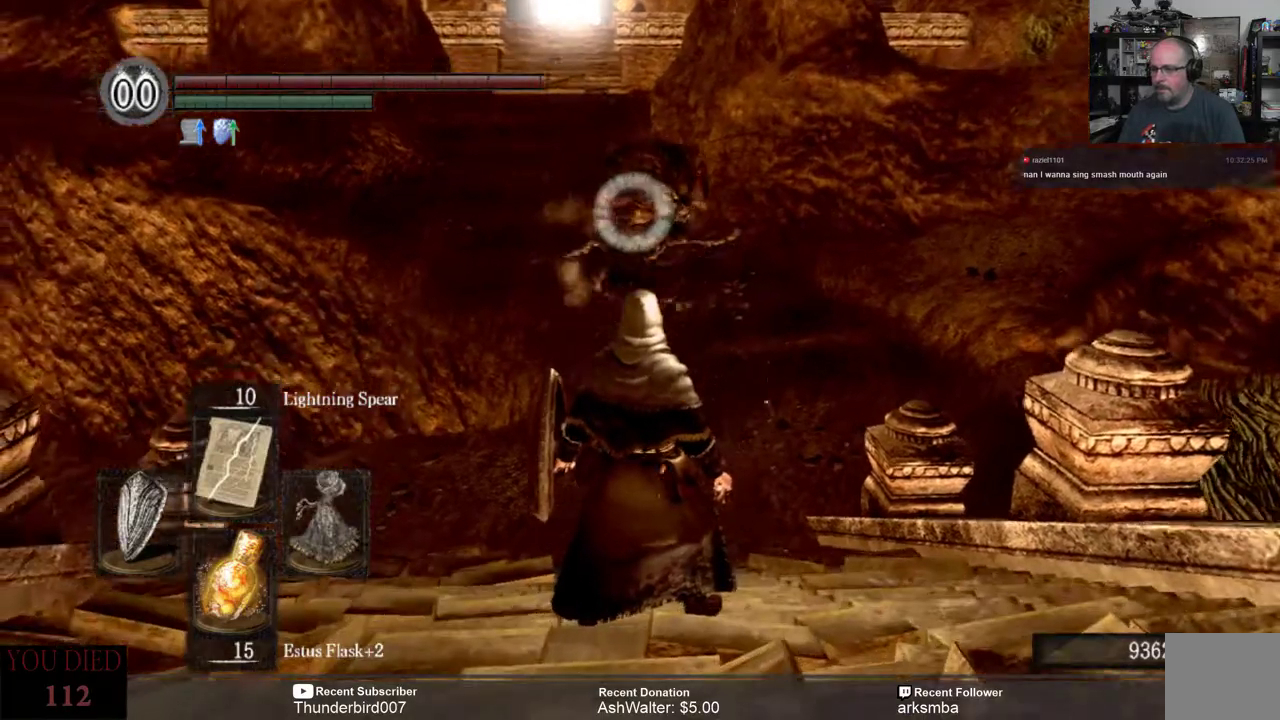
{"buttons": [], "left_stick": "down", "right_stick": "center", "events": [[117, "left_stick", "down"]]}
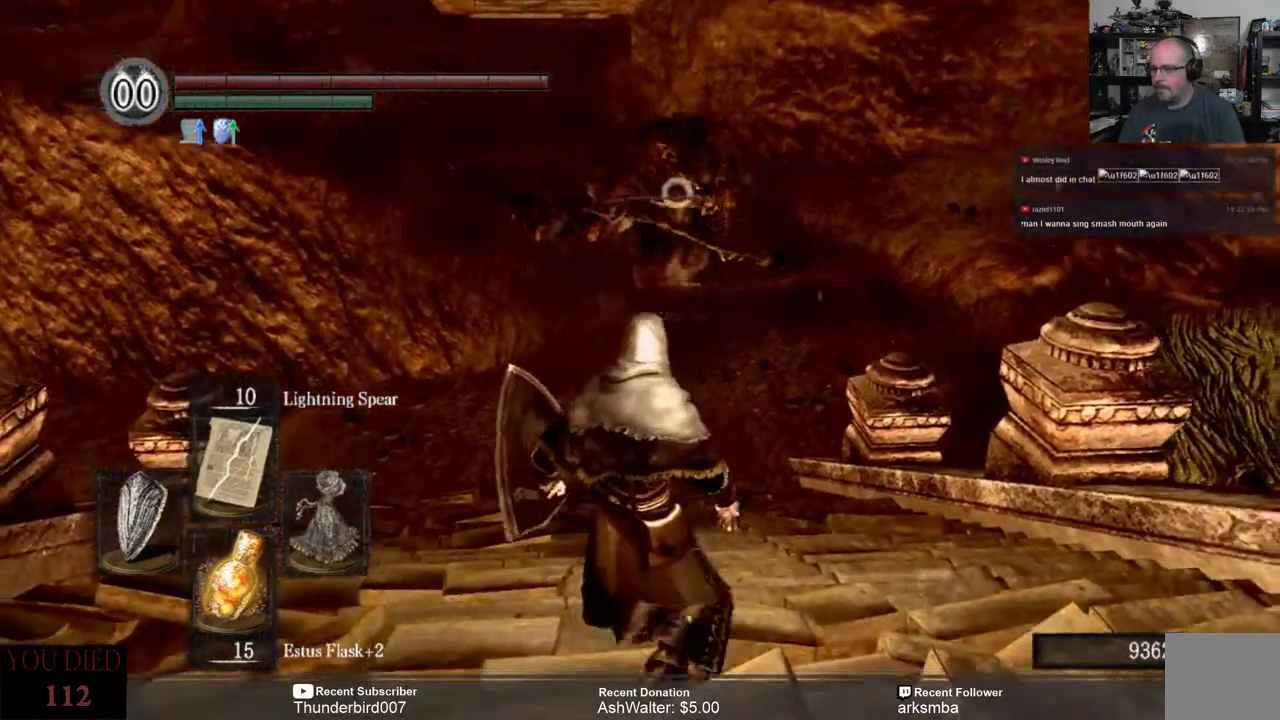
{"buttons": [], "left_stick": "down", "right_stick": "center", "events": []}
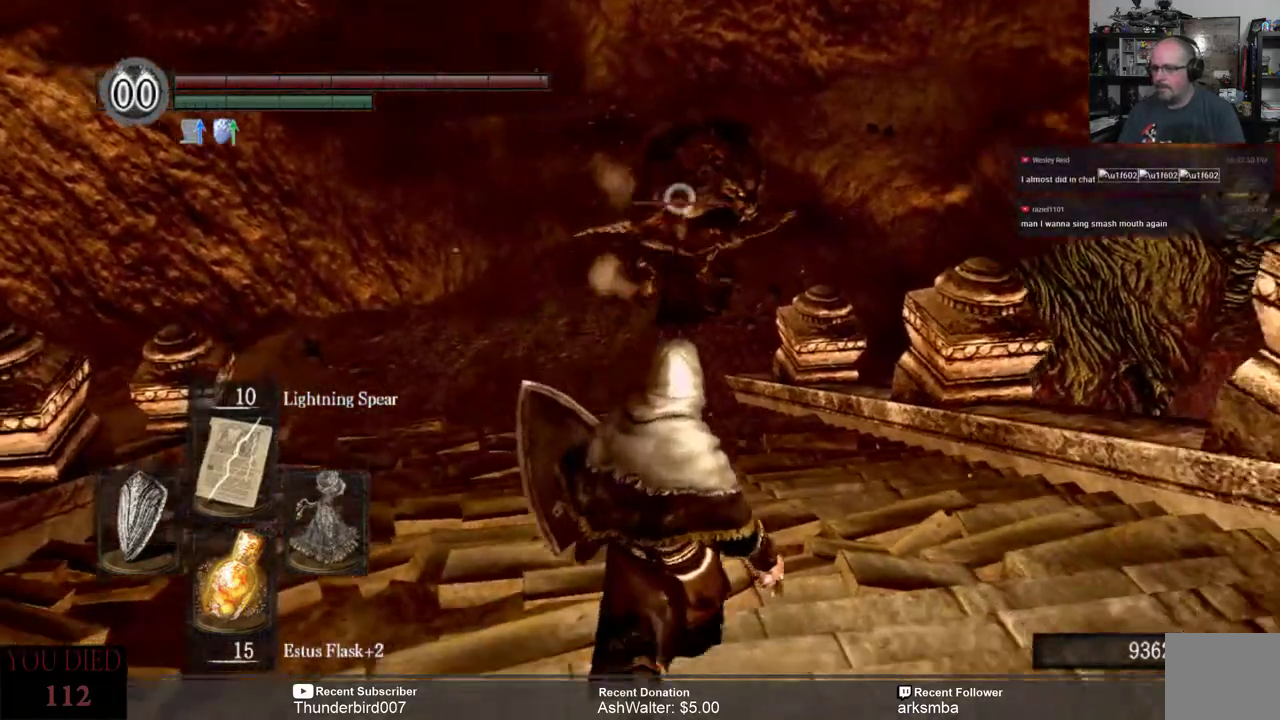
{"buttons": ["L1"], "left_stick": "down", "right_stick": "center", "events": [[333, "L1", "down"]]}
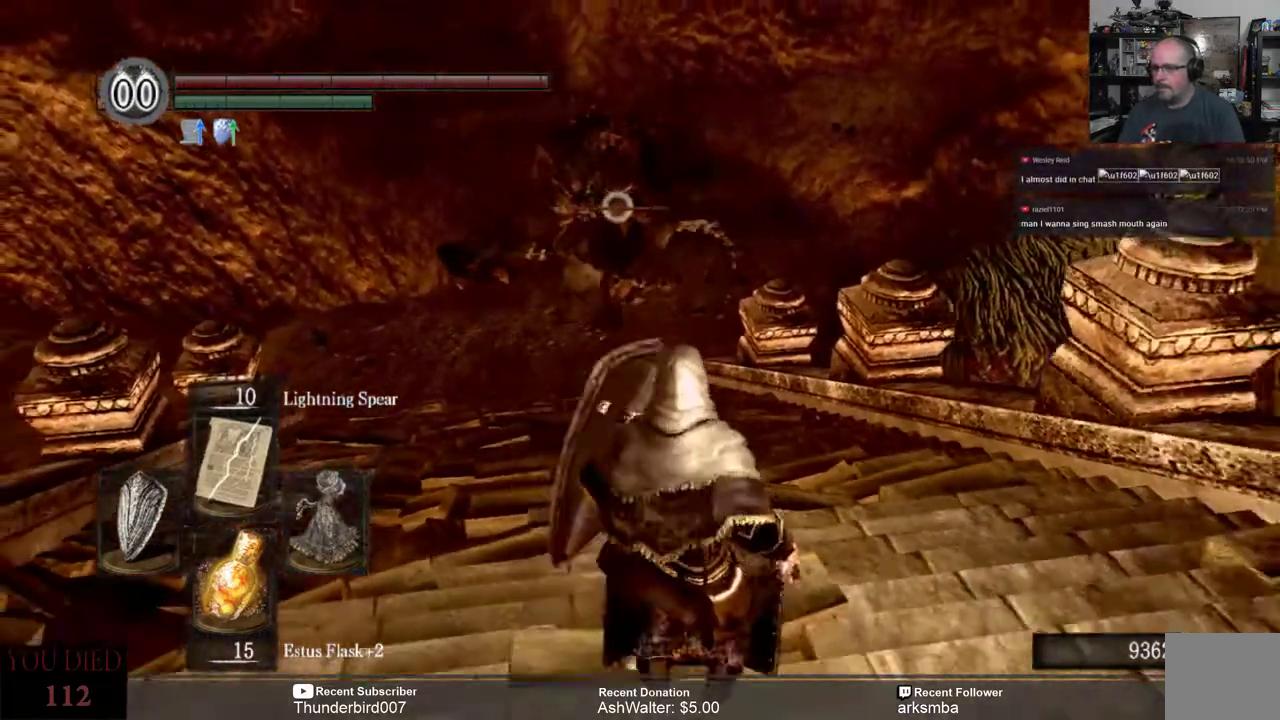
{"buttons": [], "left_stick": "down", "right_stick": "center", "events": [[417, "L1", "up"]]}
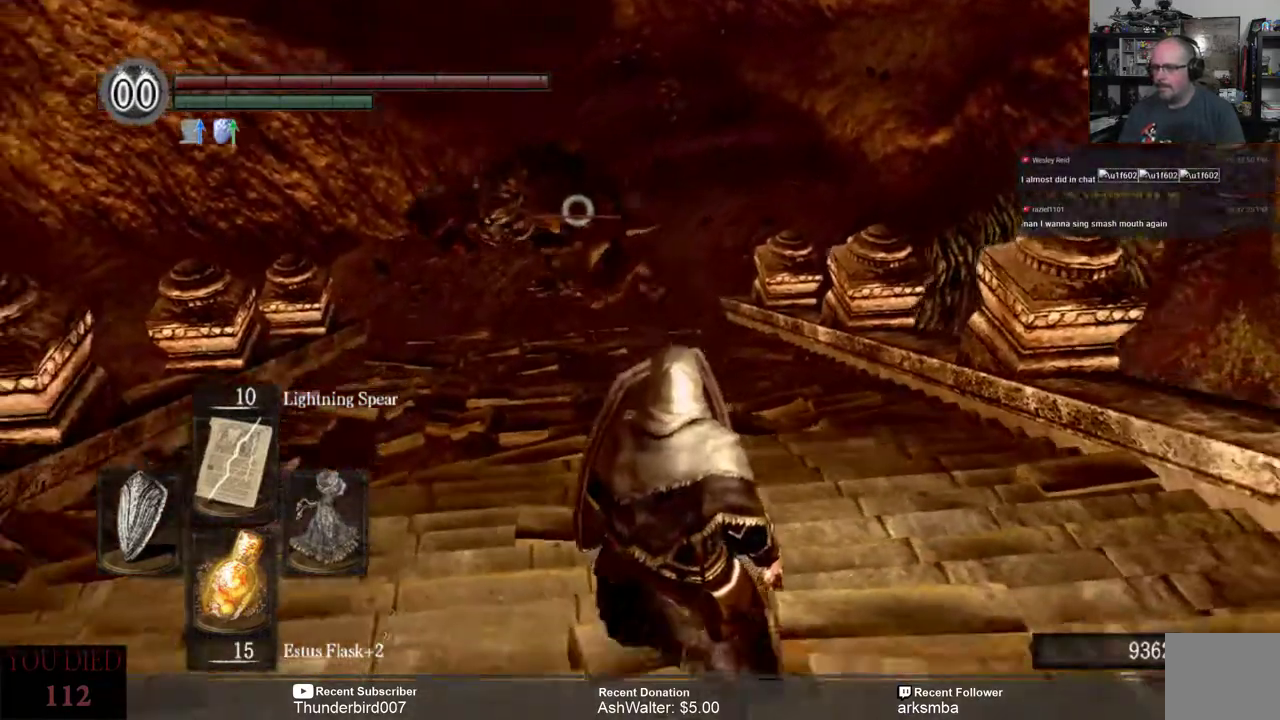
{"buttons": [], "left_stick": "down", "right_stick": "center", "events": [[250, "R1", "down"], [350, "R1", "up"]]}
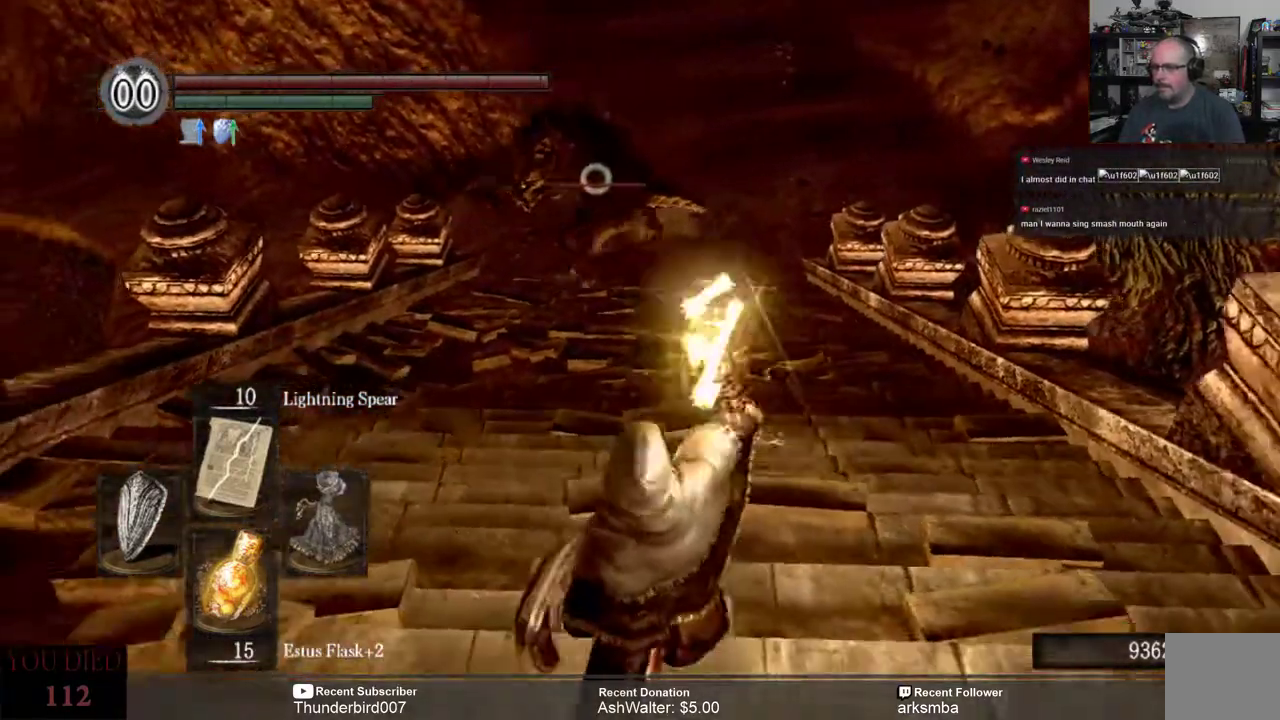
{"buttons": [], "left_stick": "down", "right_stick": "center", "events": []}
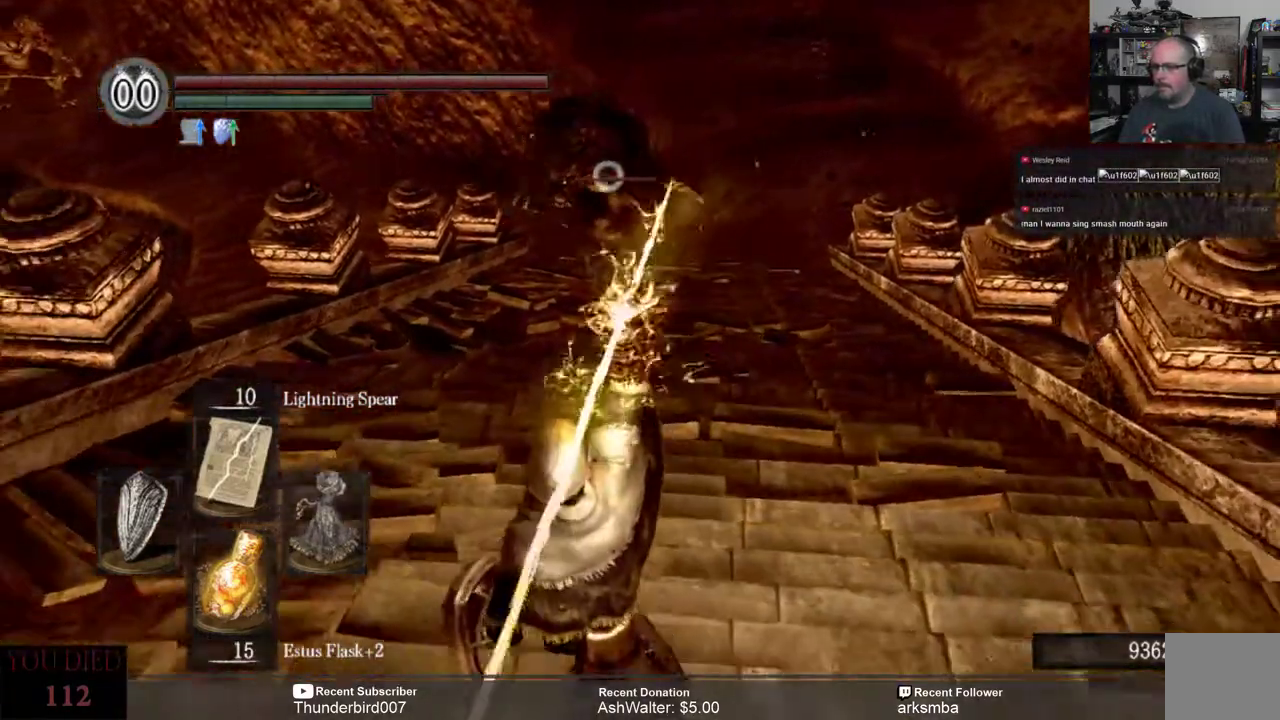
{"buttons": [], "left_stick": "down", "right_stick": "center", "events": []}
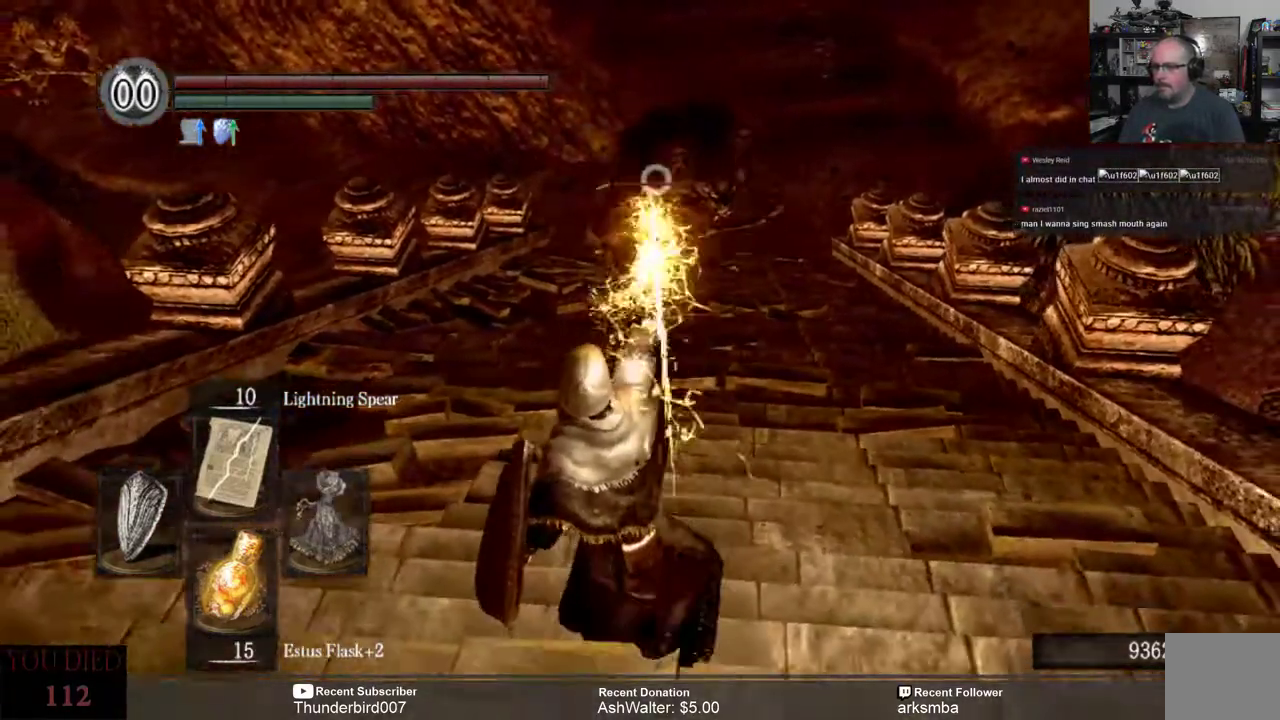
{"buttons": [], "left_stick": "down", "right_stick": "center", "events": []}
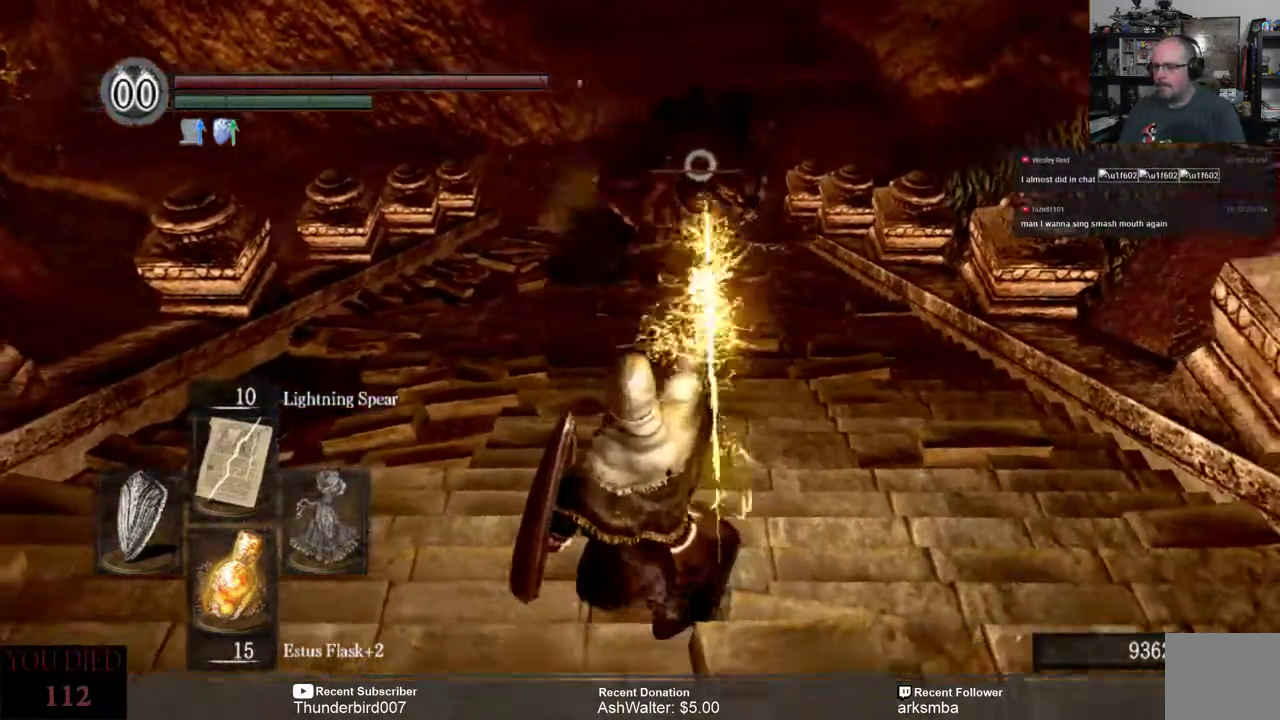
{"buttons": [], "left_stick": "down", "right_stick": "center", "events": []}
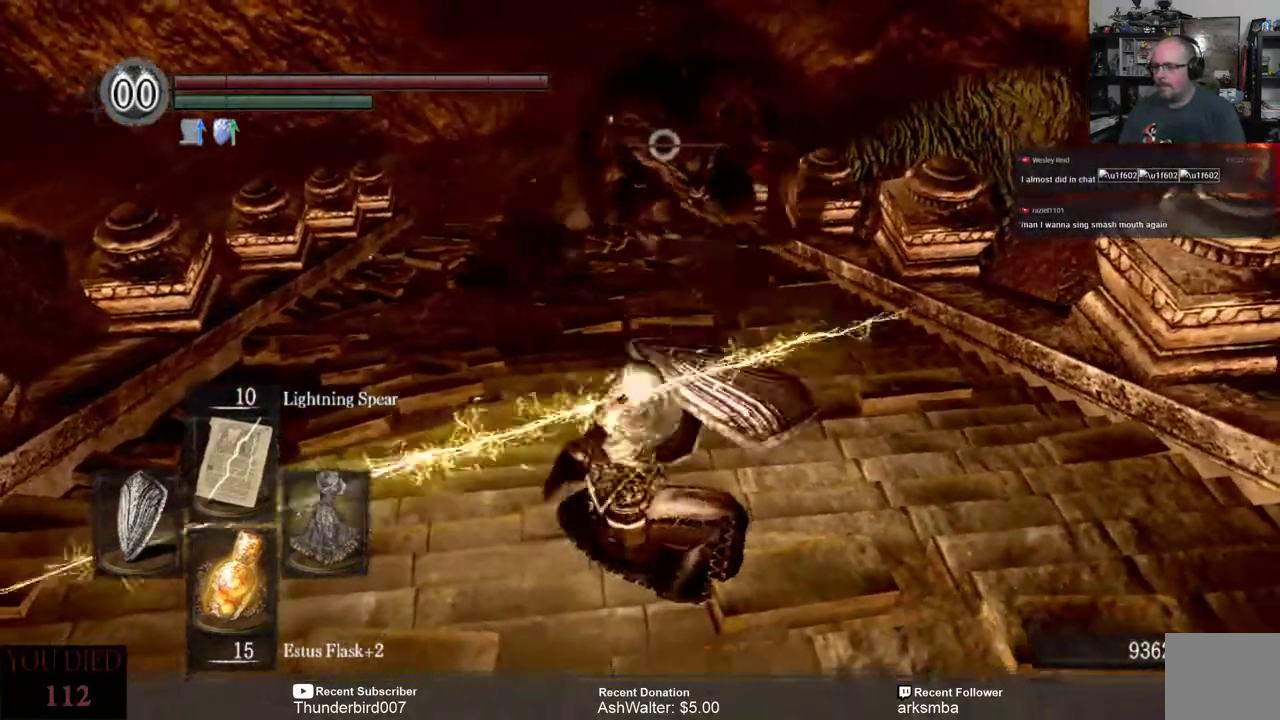
{"buttons": [], "left_stick": "down", "right_stick": "center", "events": []}
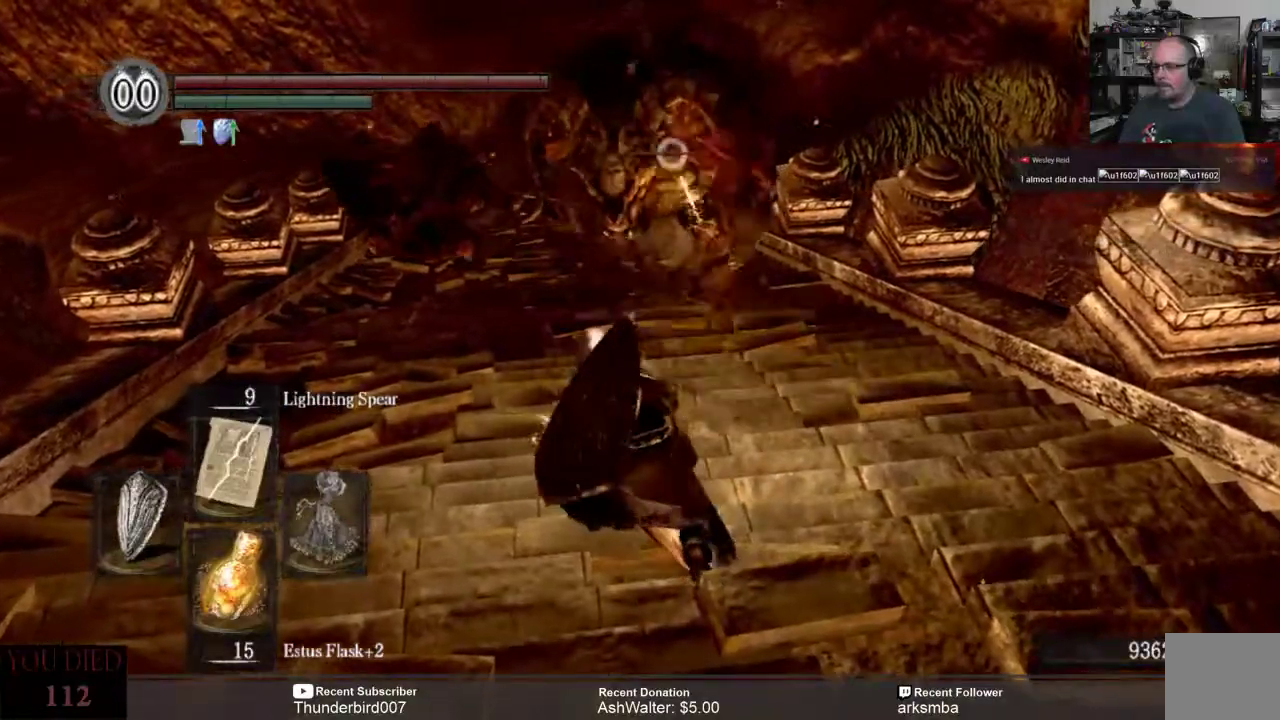
{"buttons": ["B"], "left_stick": "down", "right_stick": "center", "events": [[417, "B", "down"]]}
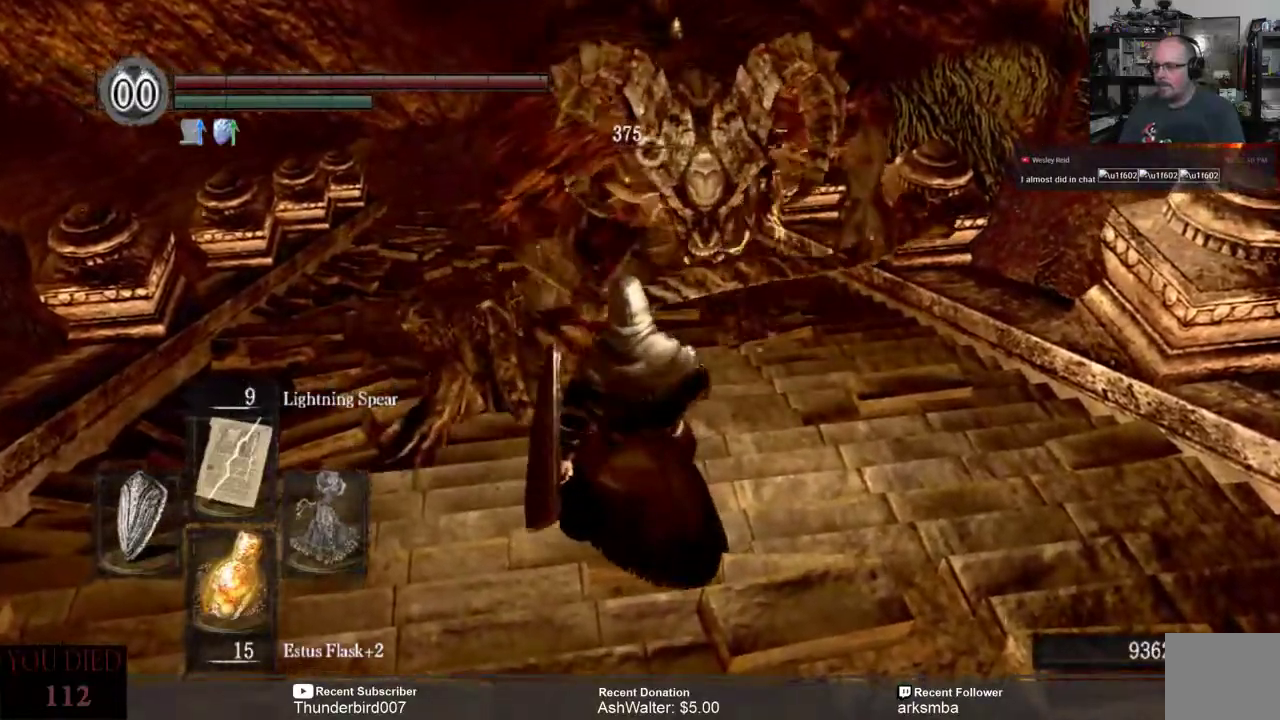
{"buttons": [], "left_stick": "down", "right_stick": "center", "events": [[50, "B", "up"]]}
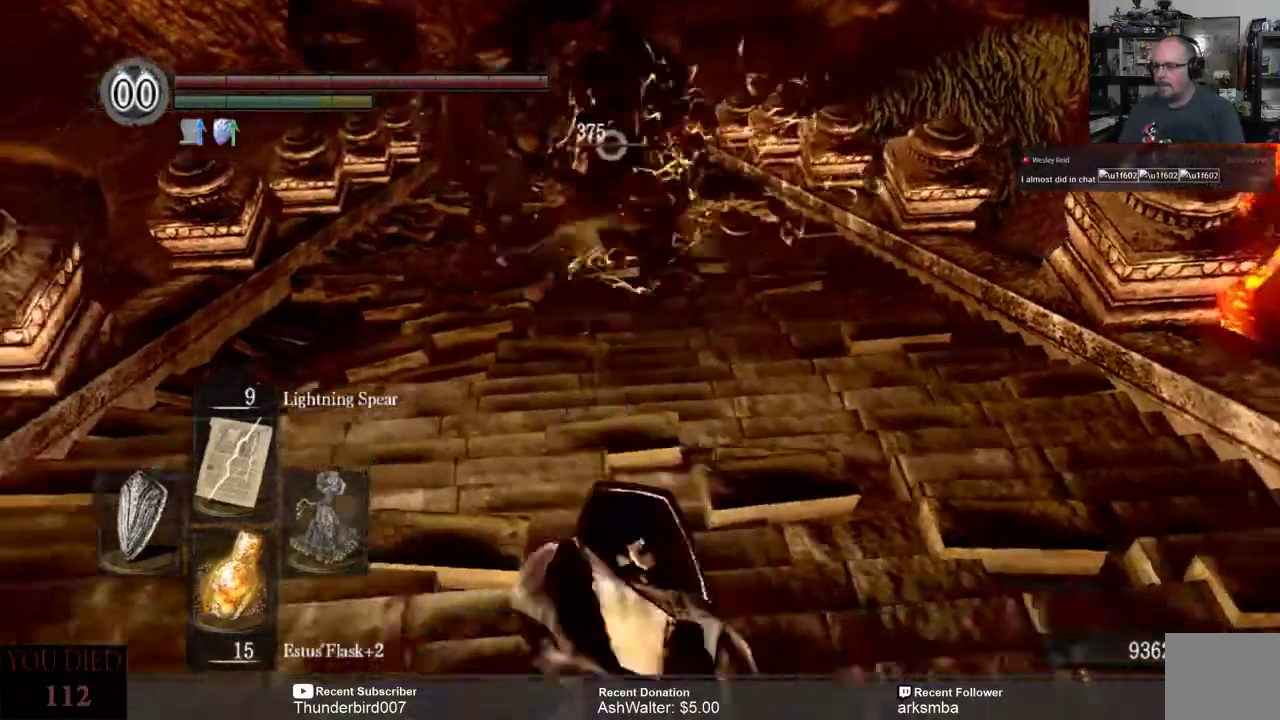
{"buttons": [], "left_stick": "down", "right_stick": "center", "events": []}
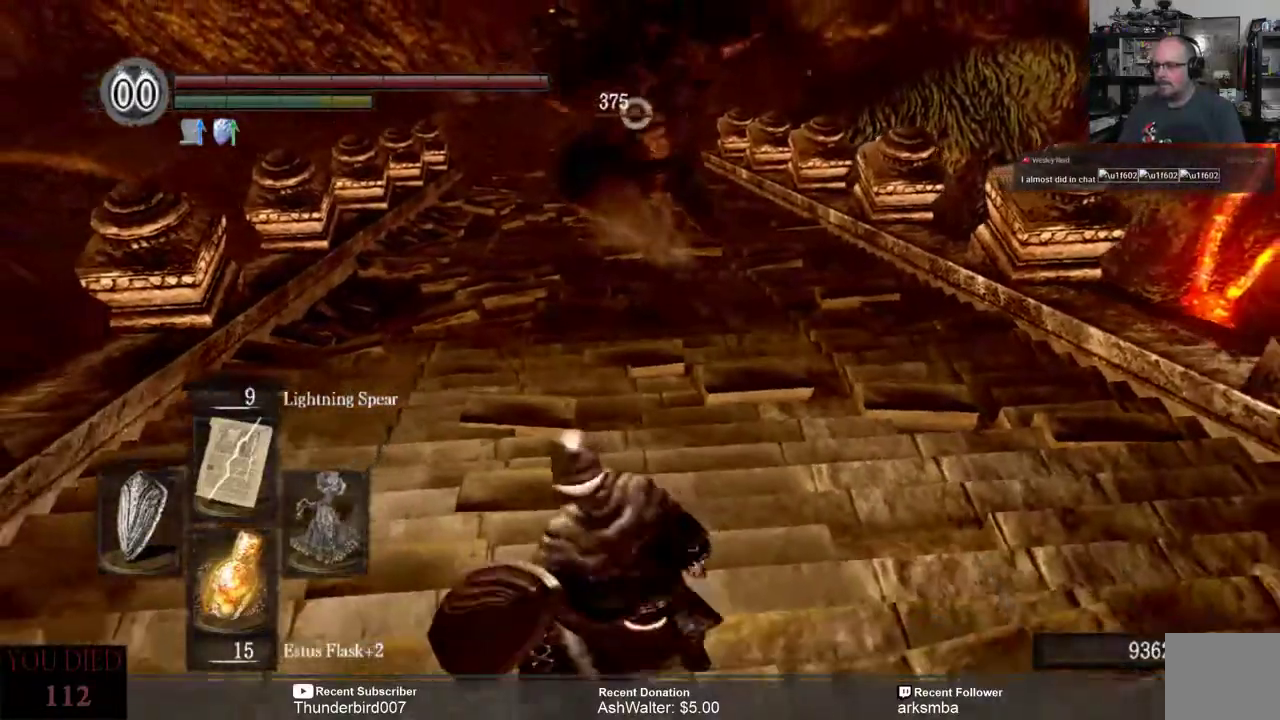
{"buttons": [], "left_stick": "down", "right_stick": "center", "events": []}
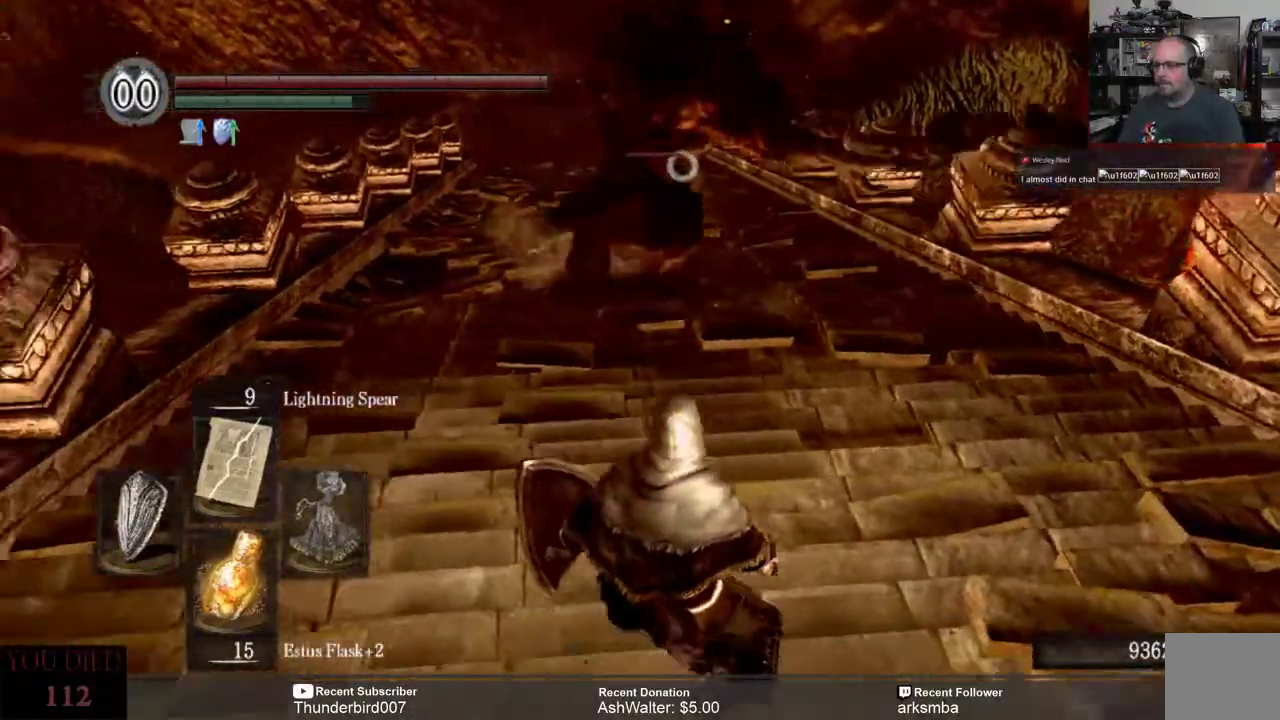
{"buttons": [], "left_stick": "down", "right_stick": "center", "events": [[333, "R1", "down"], [400, "R1", "up"]]}
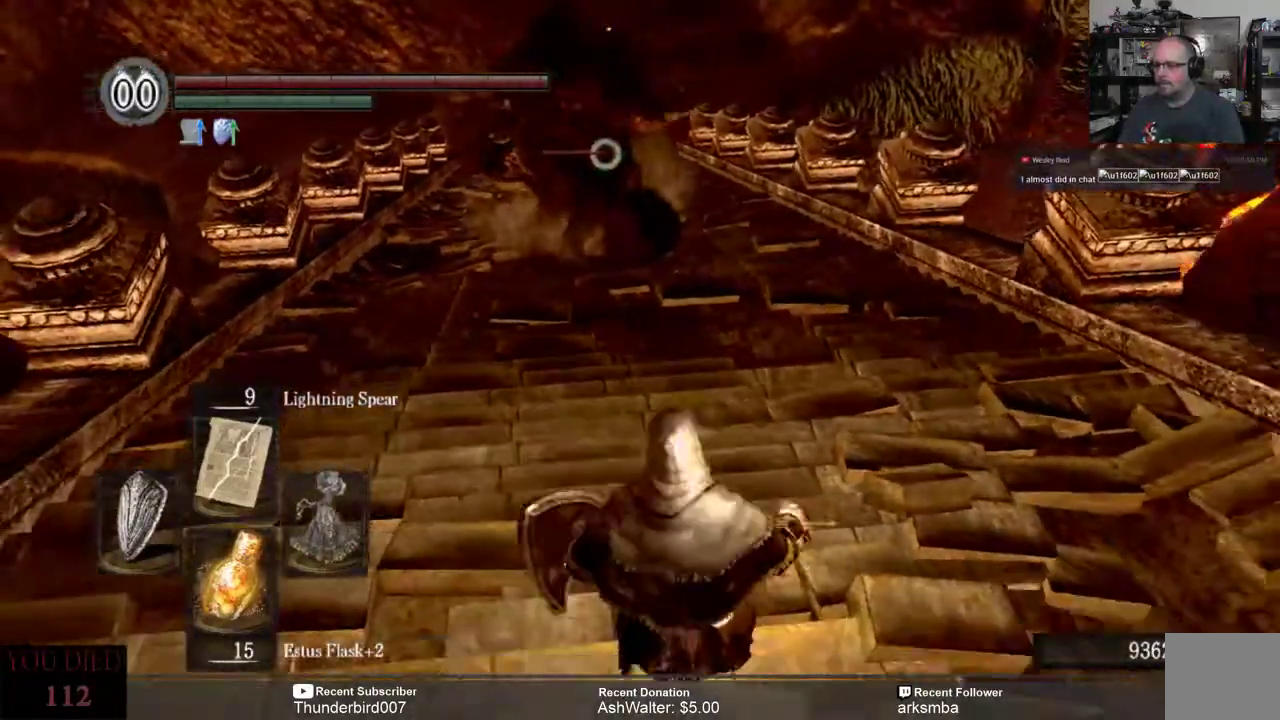
{"buttons": [], "left_stick": "down", "right_stick": "center", "events": []}
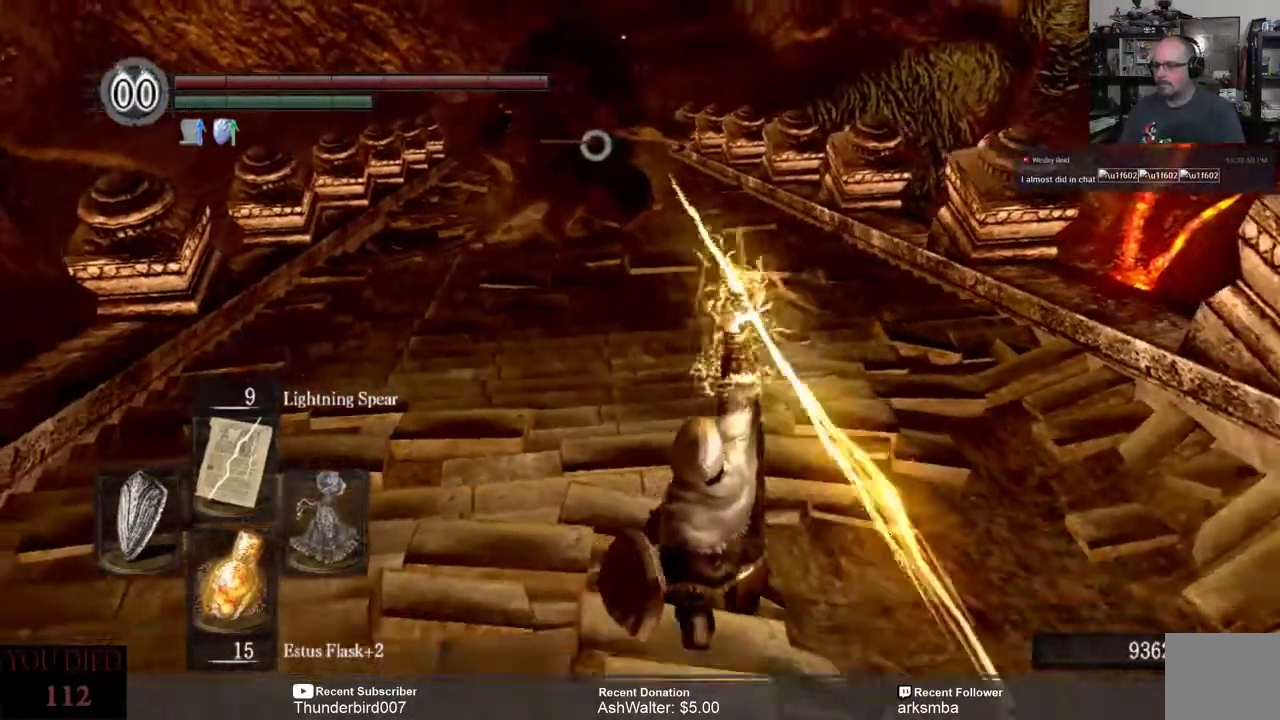
{"buttons": [], "left_stick": "center", "right_stick": "center", "events": [[167, "left_stick", "center"]]}
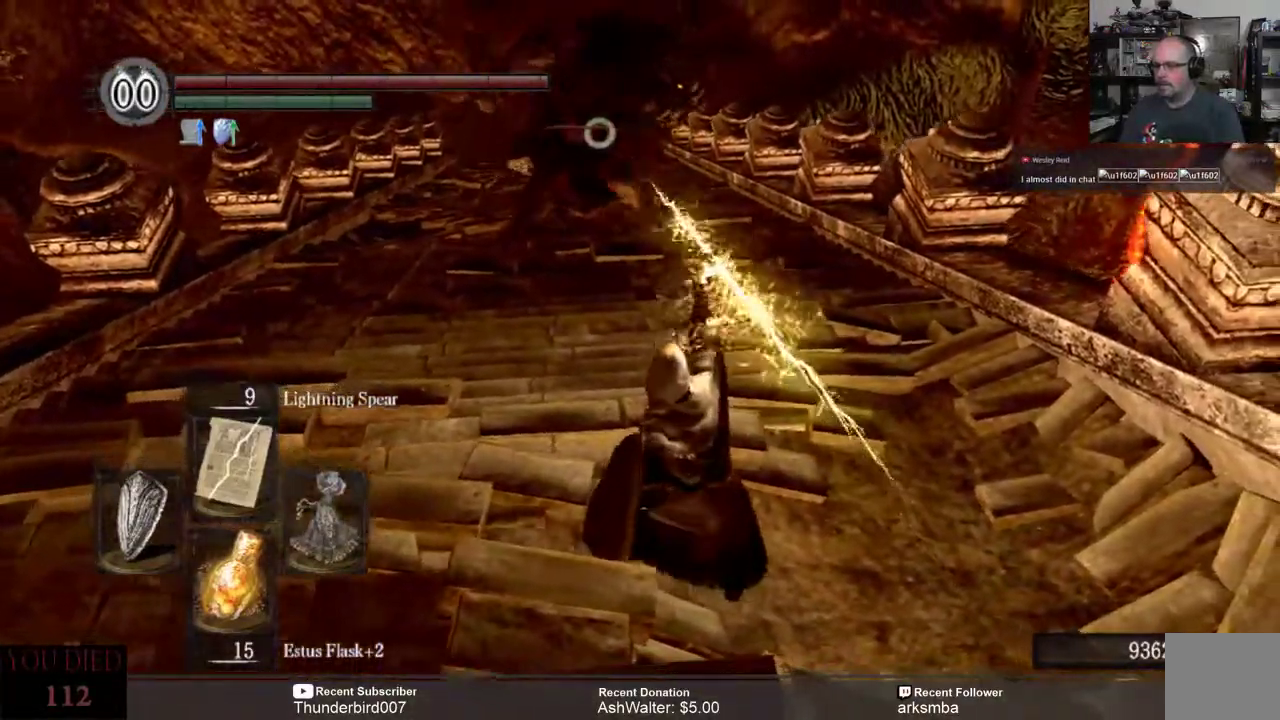
{"buttons": [], "left_stick": "left", "right_stick": "center", "events": [[33, "left_stick", "left"]]}